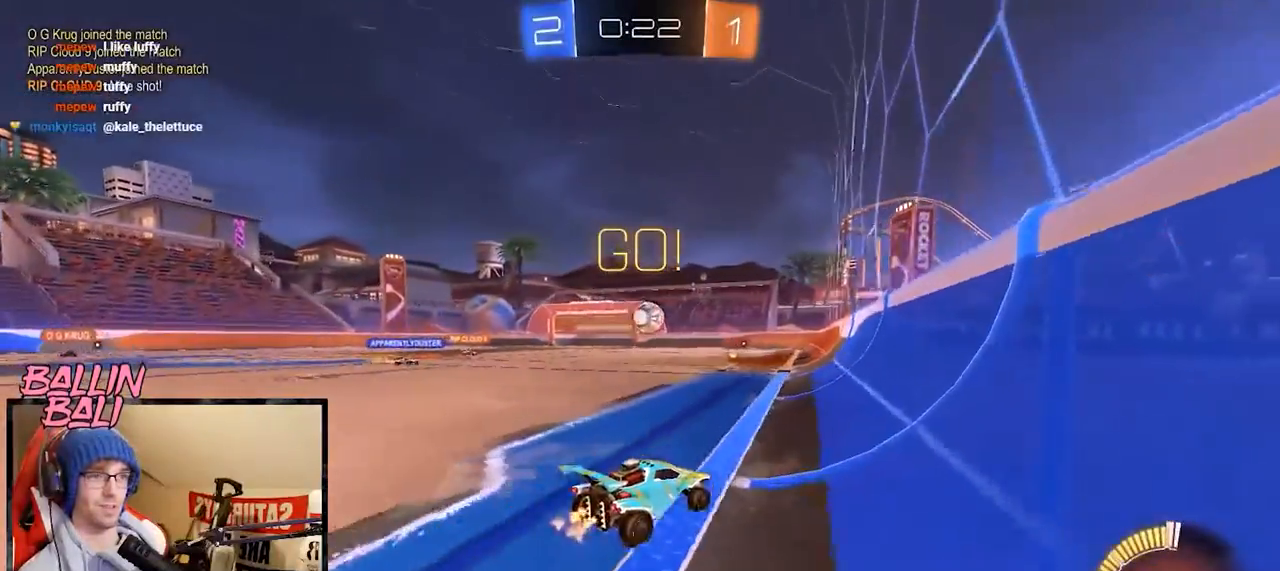
Gameplay with a controller (Xbox layout); each line is a JSON object with the inputs held at the frame after it. "events" lists button and stick changes between this image and that frame as [ms after this image, input, new state], when the widget could be followed in between.
{"buttons": ["L2"], "left_stick": "center", "right_stick": "center", "events": [[317, "R2", "up"], [333, "L2", "down"]]}
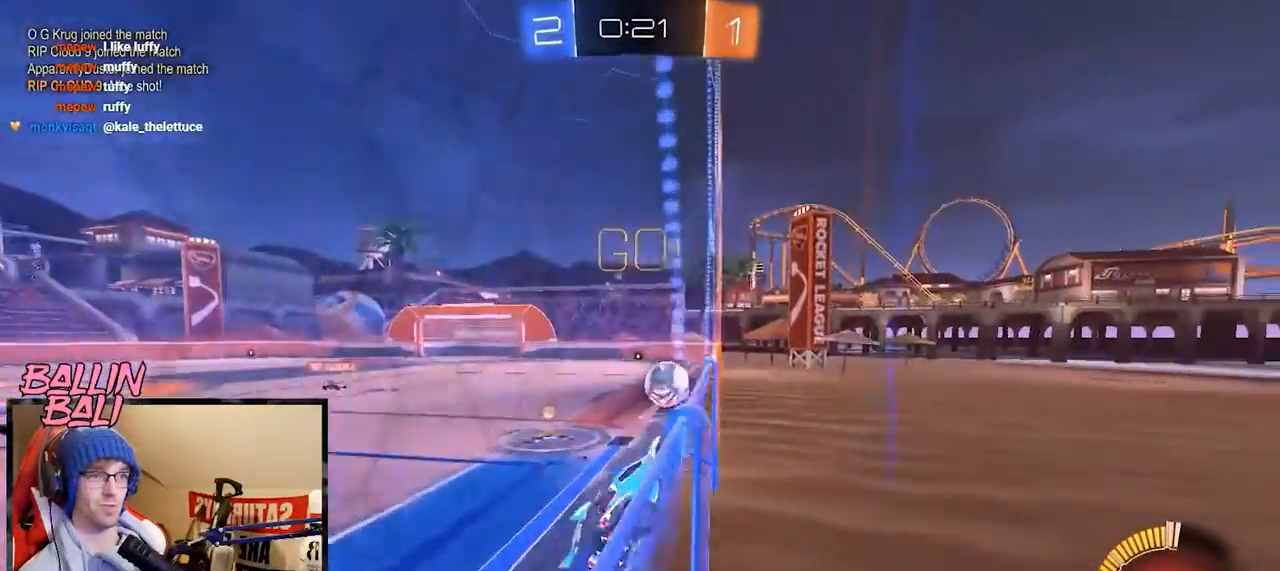
{"buttons": ["R2"], "left_stick": "center", "right_stick": "center", "events": [[33, "R2", "down"], [117, "L2", "up"]]}
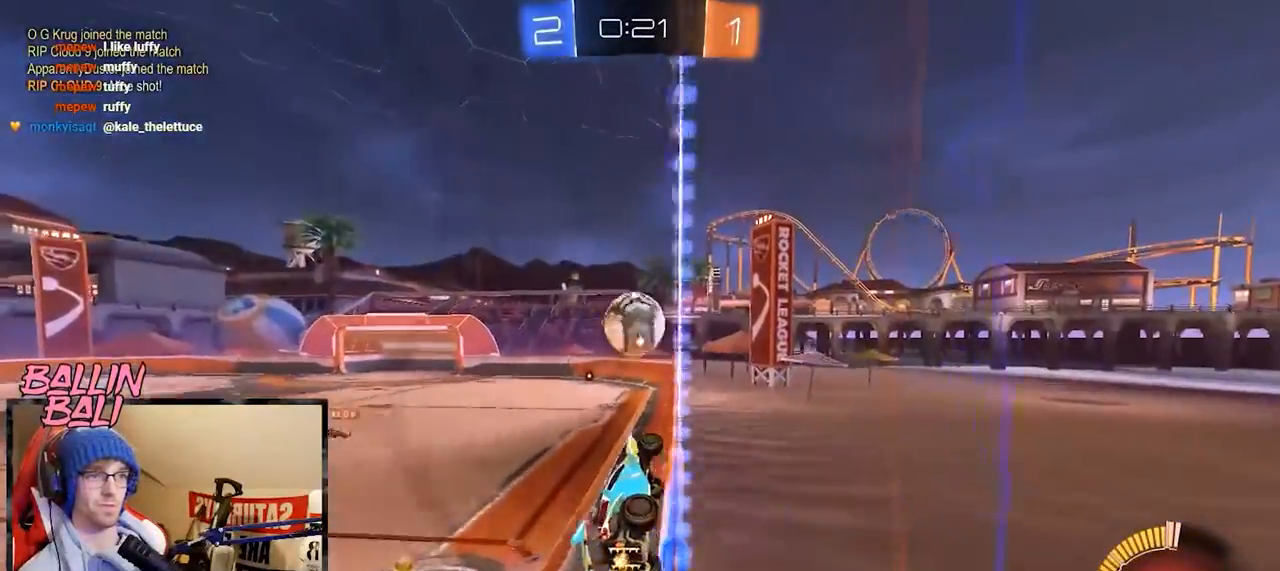
{"buttons": ["R2"], "left_stick": "center", "right_stick": "center", "events": []}
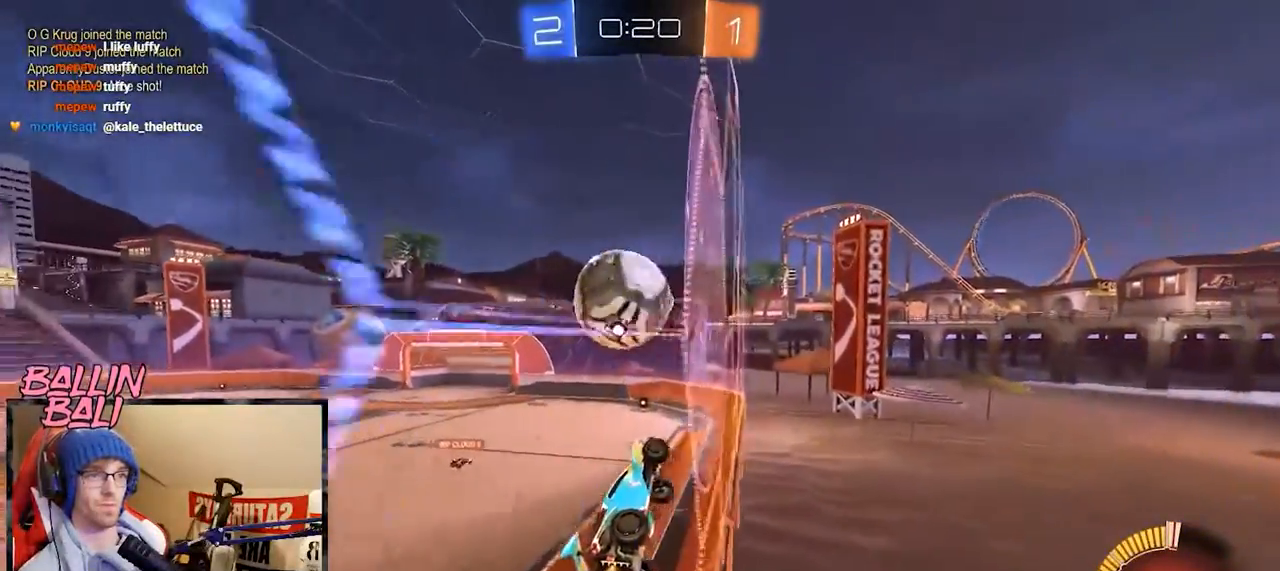
{"buttons": ["L1", "R2"], "left_stick": "down-right", "right_stick": "center", "events": [[134, "A", "down"], [167, "left_stick", "down-right"], [267, "A", "up"], [267, "L1", "down"]]}
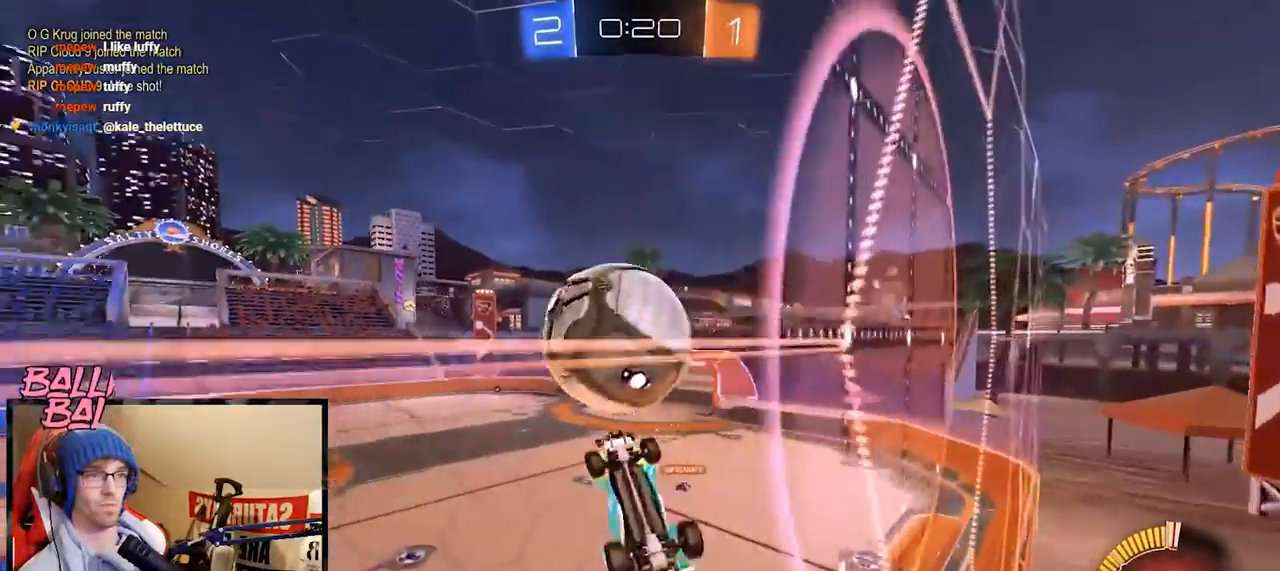
{"buttons": ["L1", "R2"], "left_stick": "down-left", "right_stick": "center", "events": [[17, "R1", "down"], [67, "left_stick", "down-left"], [317, "R1", "up"]]}
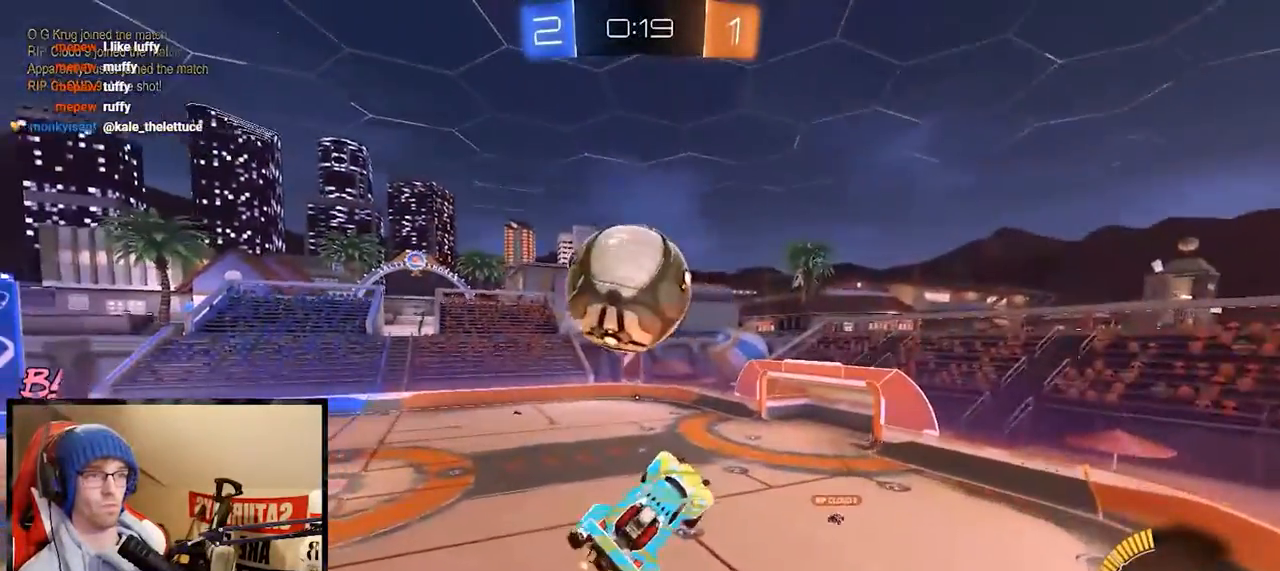
{"buttons": ["L1", "R1", "R2"], "left_stick": "right", "right_stick": "center", "events": [[284, "R1", "down"], [384, "left_stick", "right"]]}
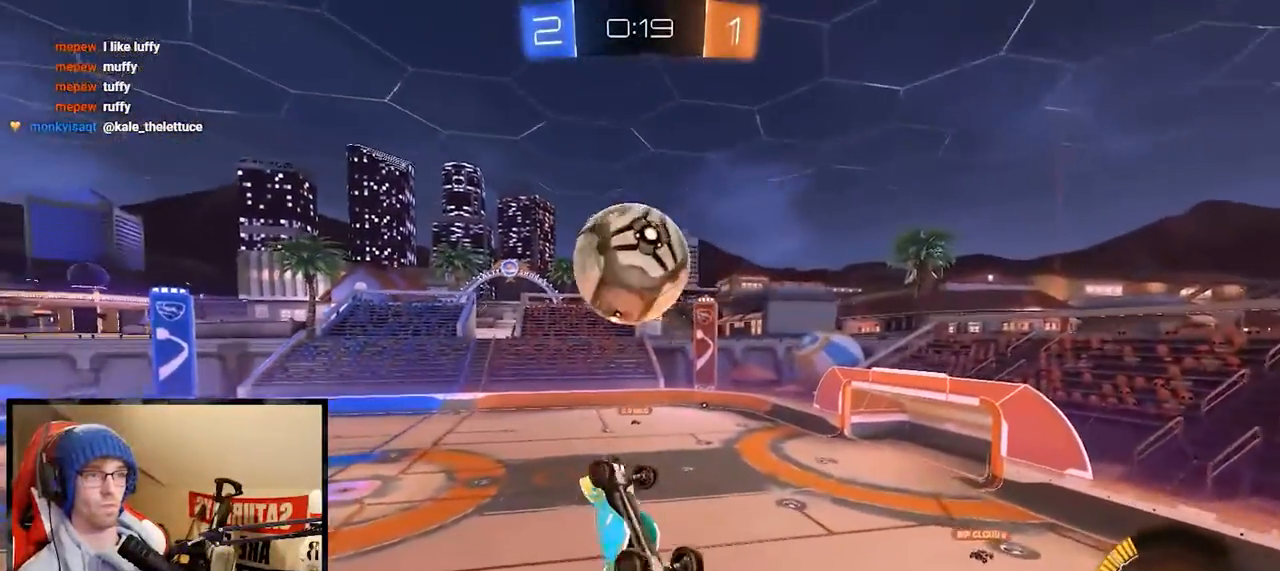
{"buttons": ["L1", "R2"], "left_stick": "down-left", "right_stick": "center", "events": [[17, "left_stick", "down-right"], [183, "R1", "up"], [183, "left_stick", "down-left"]]}
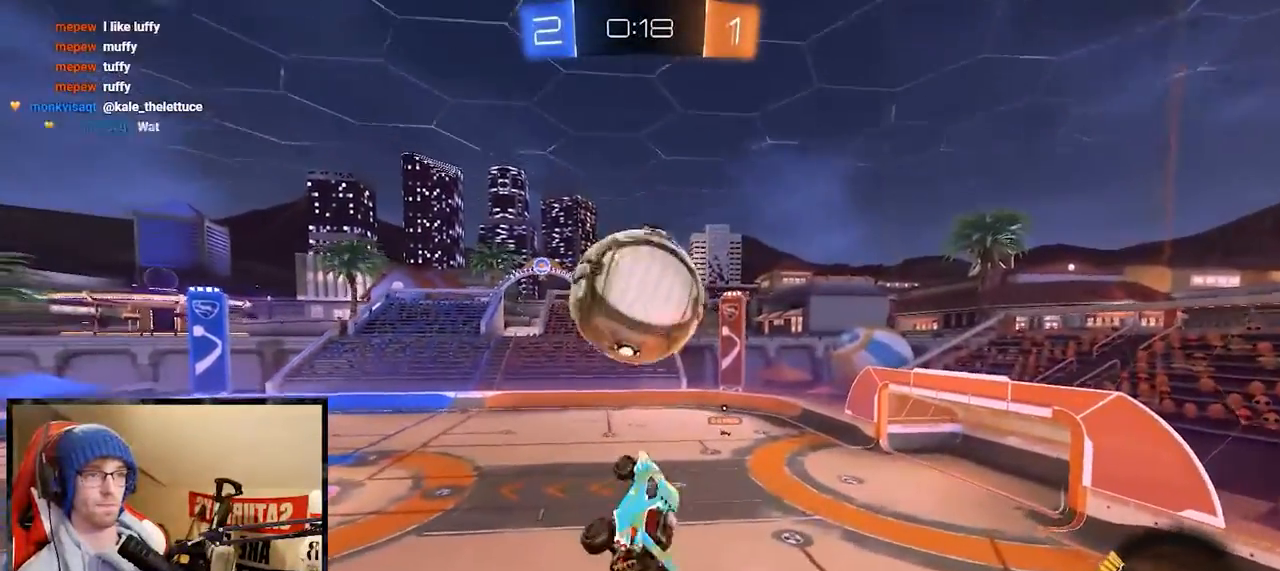
{"buttons": ["R1", "R2"], "left_stick": "down-left", "right_stick": "center", "events": [[100, "left_stick", "left"], [267, "left_stick", "down-left"], [401, "L1", "up"], [401, "R1", "down"]]}
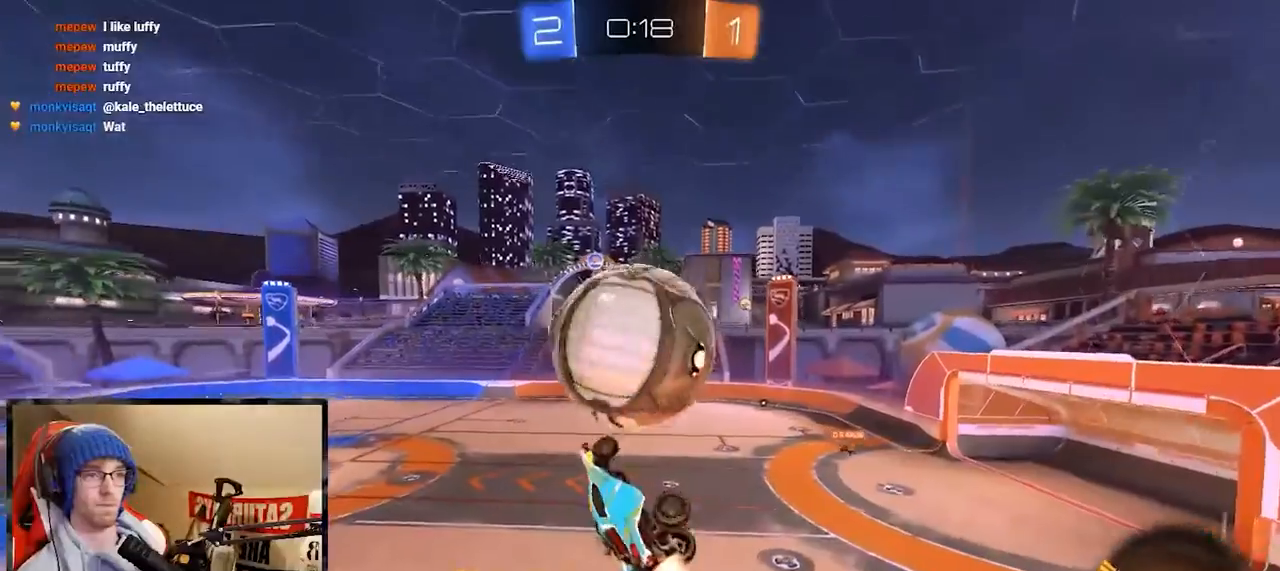
{"buttons": ["X", "R2"], "left_stick": "right", "right_stick": "center", "events": [[50, "L1", "down"], [83, "left_stick", "left"], [117, "L1", "up"], [250, "left_stick", "center"], [300, "R1", "up"], [300, "left_stick", "right"], [317, "X", "down"]]}
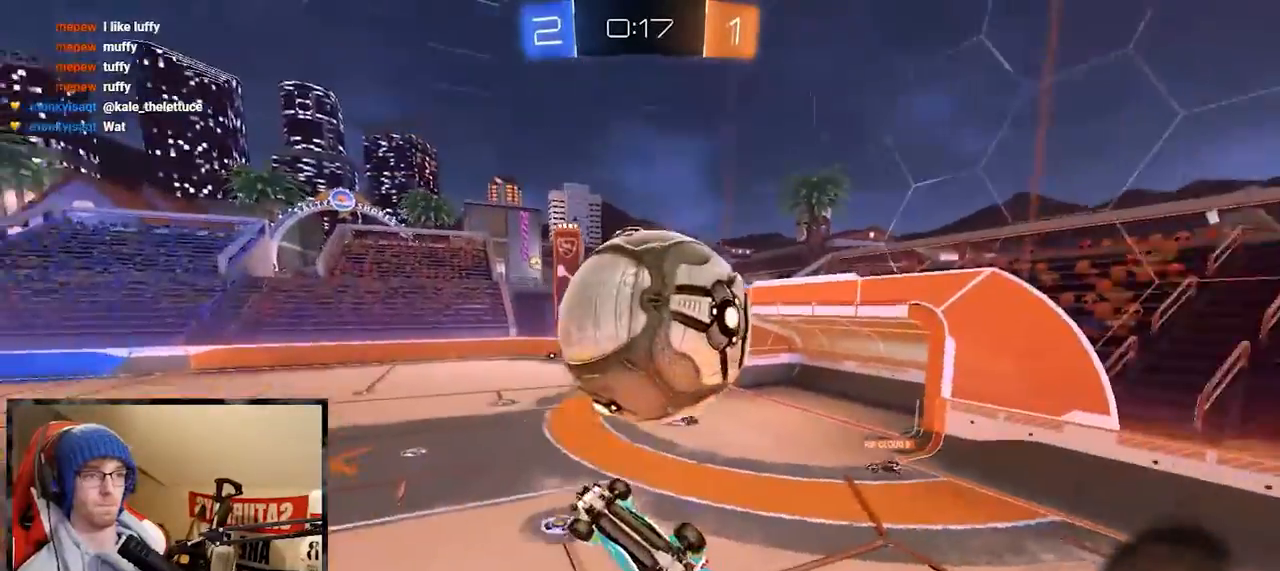
{"buttons": ["A", "X", "R1", "R2"], "left_stick": "right", "right_stick": "center", "events": [[317, "A", "down"], [317, "X", "up"], [384, "R1", "down"], [384, "X", "down"]]}
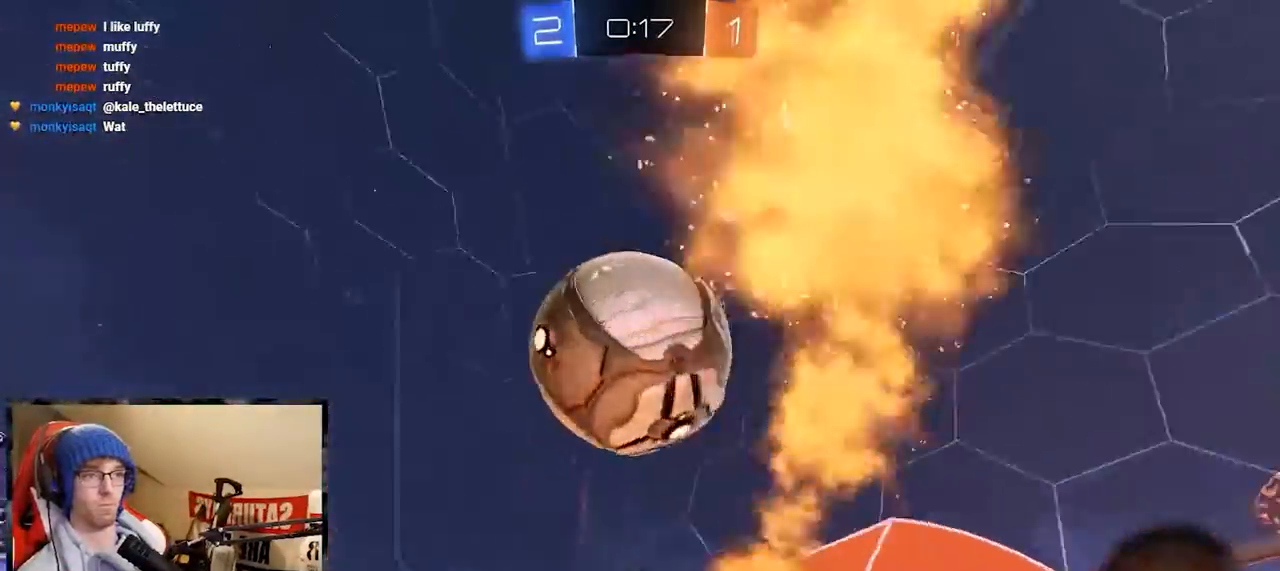
{"buttons": ["X", "R2"], "left_stick": "right", "right_stick": "center", "events": [[83, "R1", "up"], [183, "A", "up"]]}
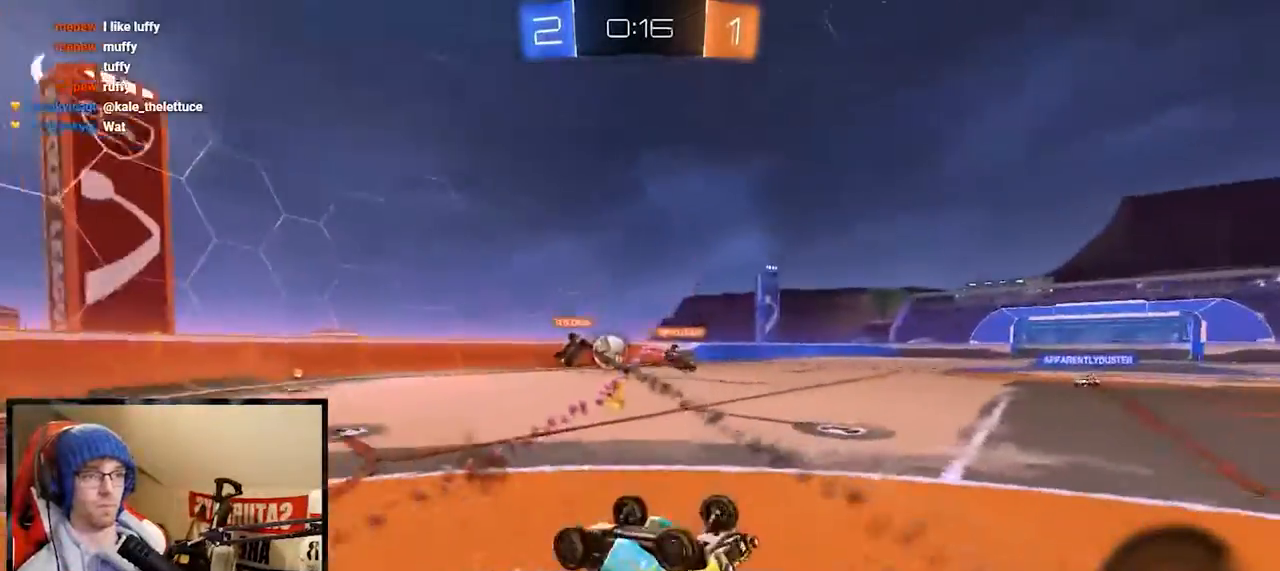
{"buttons": ["R1", "R2"], "left_stick": "left", "right_stick": "center", "events": [[367, "X", "up"], [384, "left_stick", "left"], [484, "R1", "down"]]}
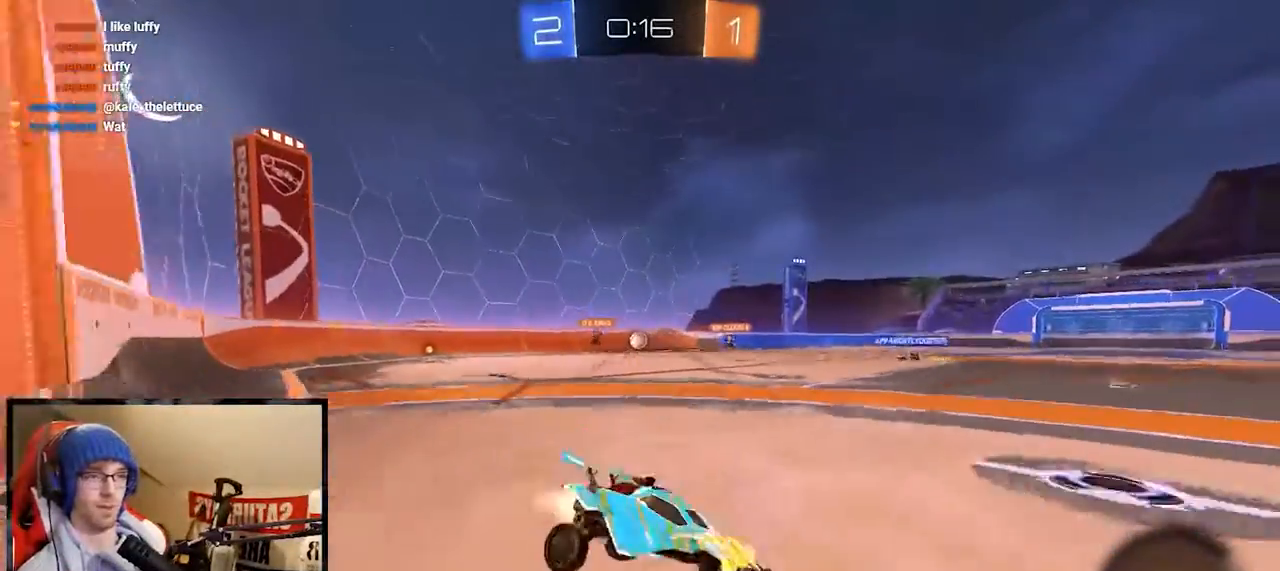
{"buttons": ["A", "R1", "R2"], "left_stick": "center", "right_stick": "center", "events": [[333, "left_stick", "center"], [467, "A", "down"]]}
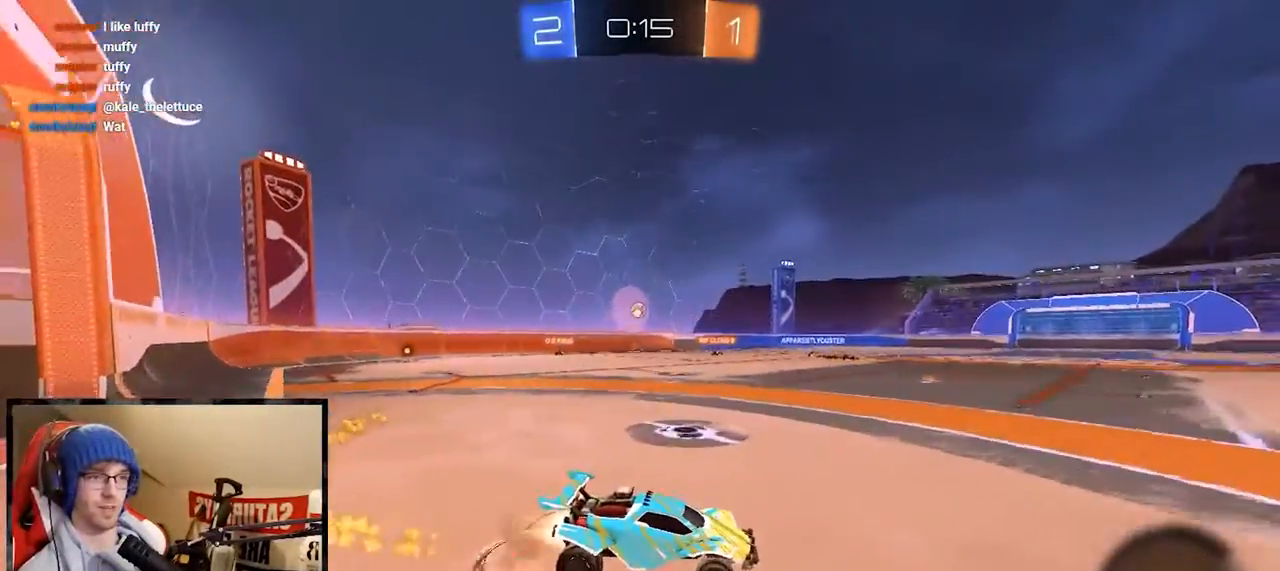
{"buttons": ["L1", "R2"], "left_stick": "down-left", "right_stick": "center", "events": [[34, "left_stick", "up"], [67, "A", "up"], [67, "L1", "down"], [134, "A", "down"], [167, "left_stick", "center"], [234, "A", "up"], [234, "left_stick", "down-left"], [284, "Y", "down"], [367, "Y", "up"], [451, "R1", "up"]]}
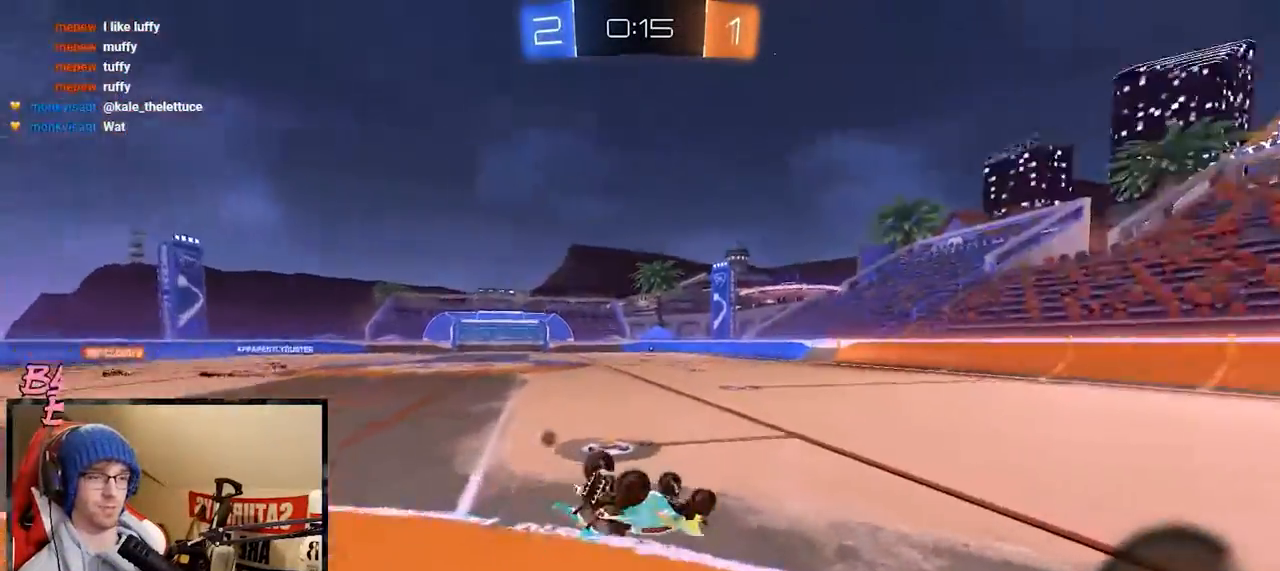
{"buttons": ["R1", "R2"], "left_stick": "down-left", "right_stick": "center", "events": [[350, "L1", "up"], [450, "R1", "down"]]}
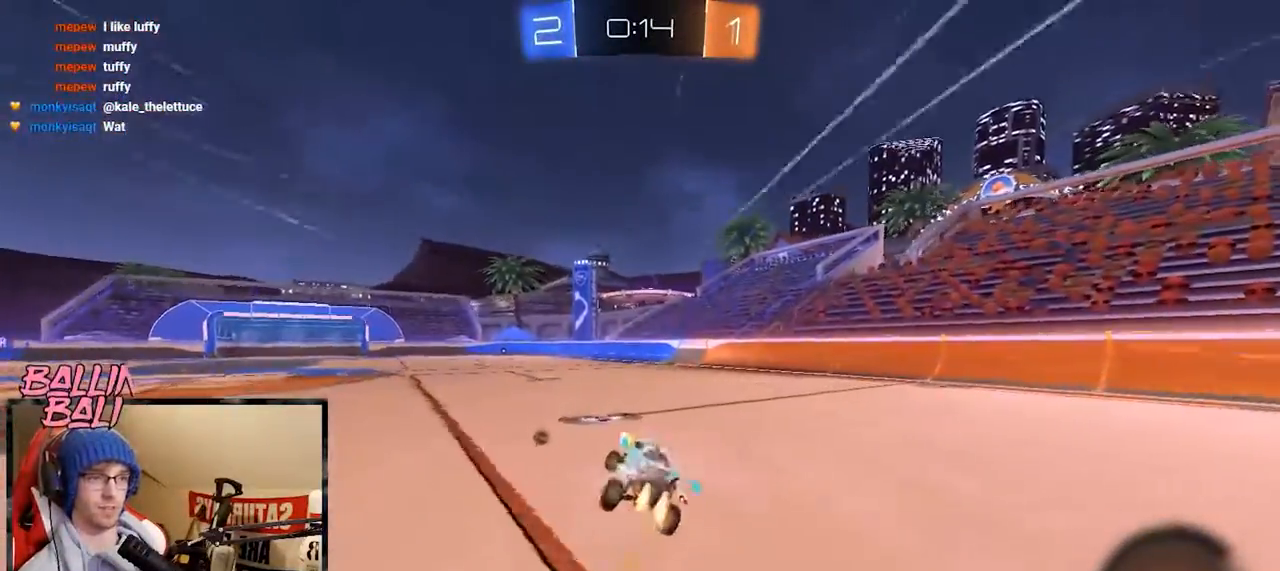
{"buttons": ["A", "R1", "R2"], "left_stick": "up-left", "right_stick": "center", "events": [[67, "left_stick", "left"], [184, "left_stick", "center"], [334, "A", "down"], [351, "L1", "down"], [367, "A", "up"], [367, "left_stick", "left"], [467, "A", "down"], [467, "left_stick", "up-left"], [501, "L1", "up"]]}
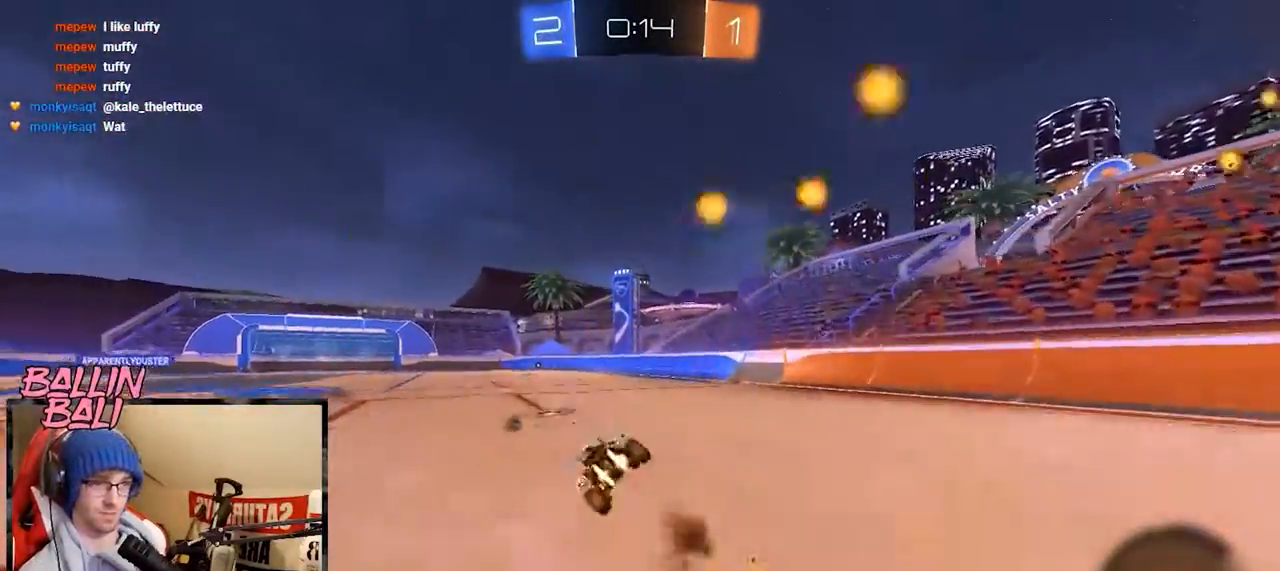
{"buttons": ["R2"], "left_stick": "left", "right_stick": "center", "events": [[67, "A", "up"], [67, "left_stick", "center"], [100, "R1", "up"], [467, "left_stick", "left"]]}
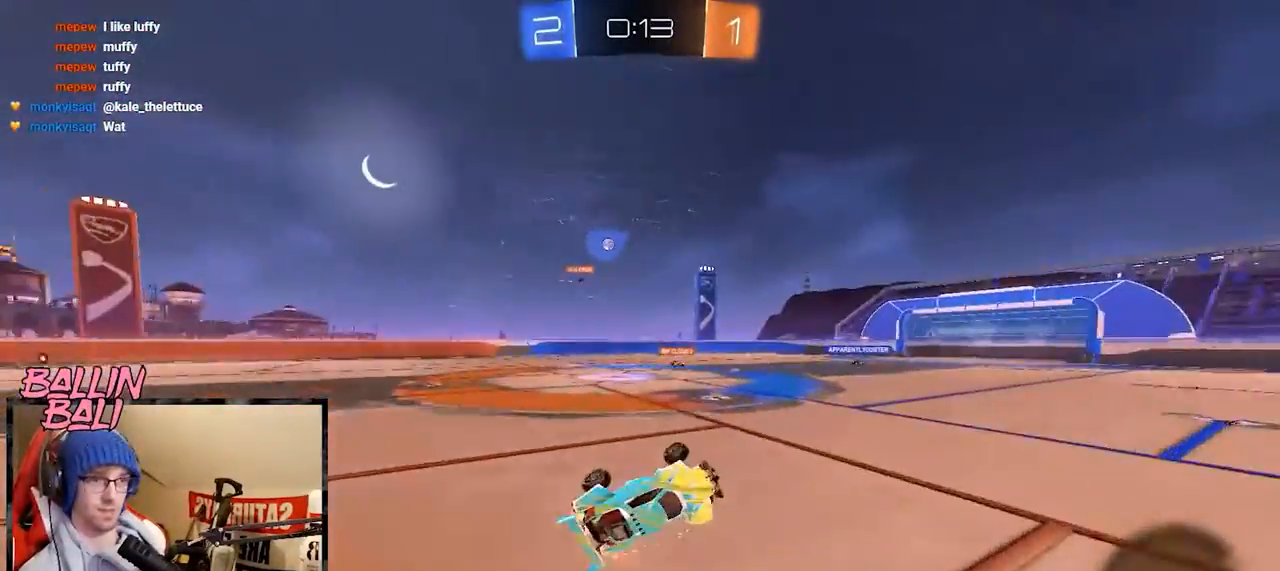
{"buttons": ["R2"], "left_stick": "center", "right_stick": "center", "events": [[167, "left_stick", "center"], [401, "left_stick", "left"], [501, "left_stick", "center"]]}
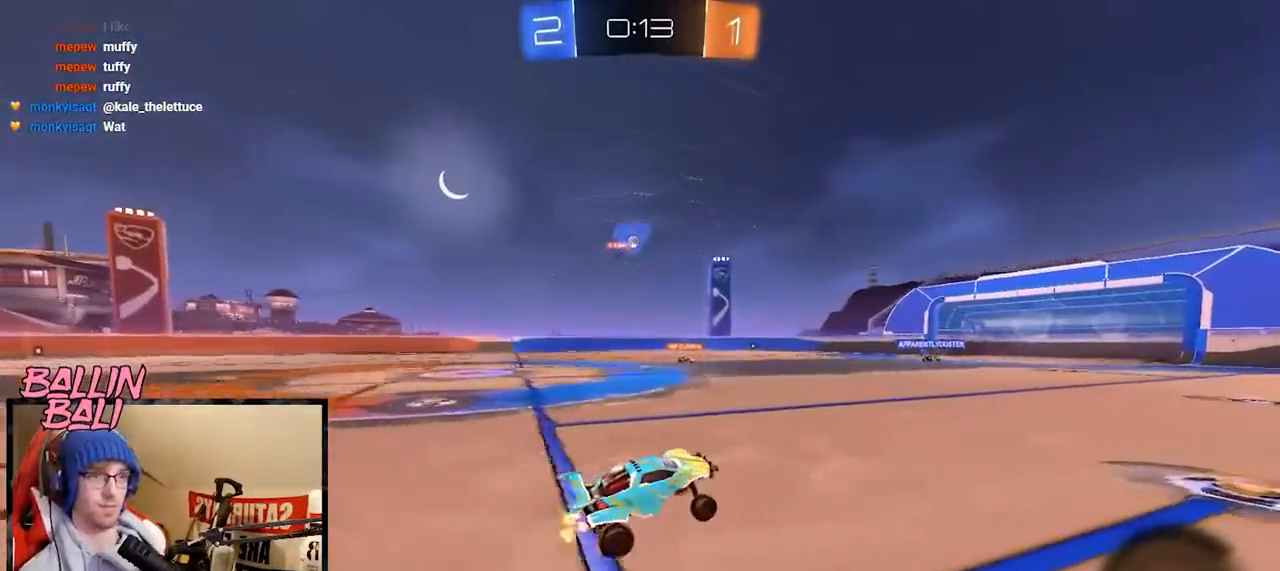
{"buttons": ["R2"], "left_stick": "center", "right_stick": "center", "events": []}
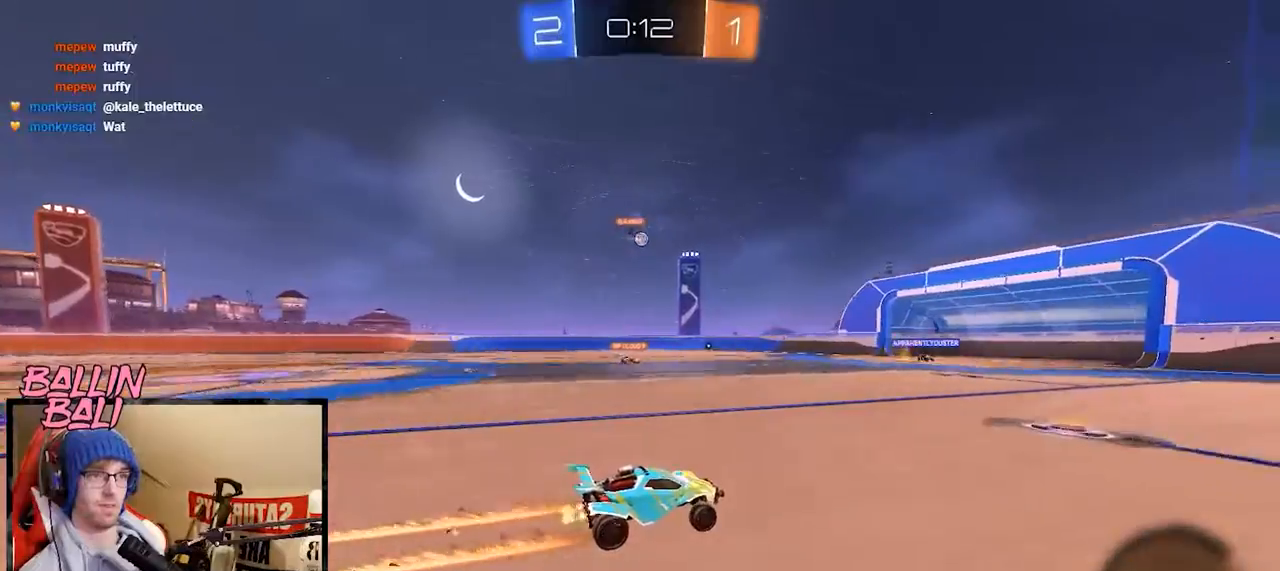
{"buttons": ["R2"], "left_stick": "left", "right_stick": "center", "events": [[351, "left_stick", "left"]]}
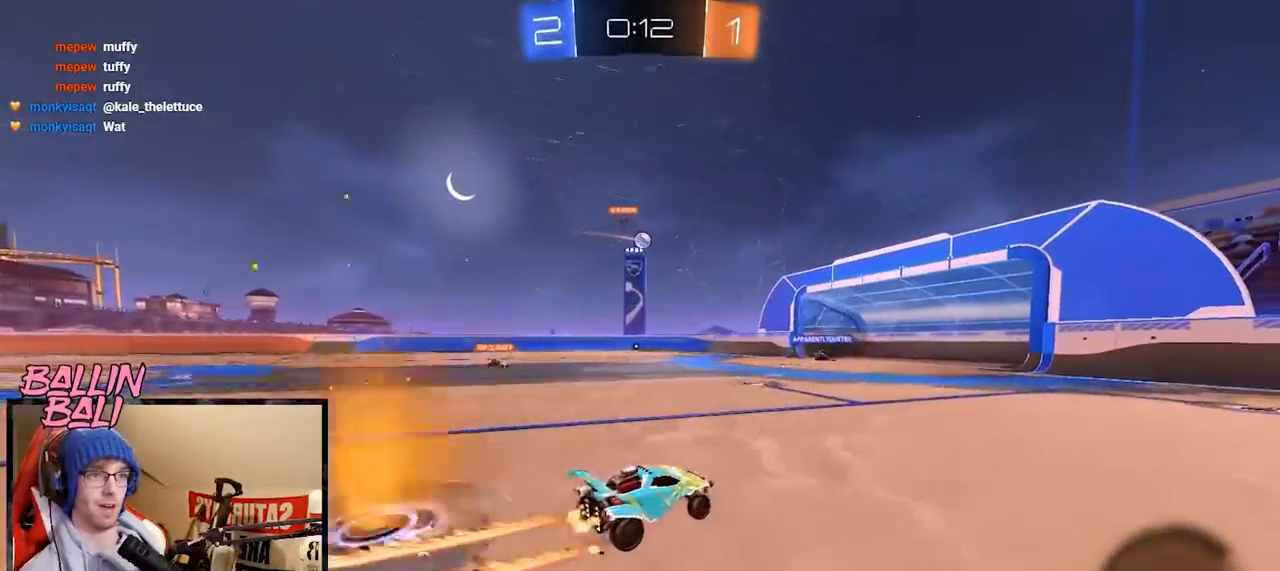
{"buttons": ["R2"], "left_stick": "center", "right_stick": "center", "events": [[450, "left_stick", "center"]]}
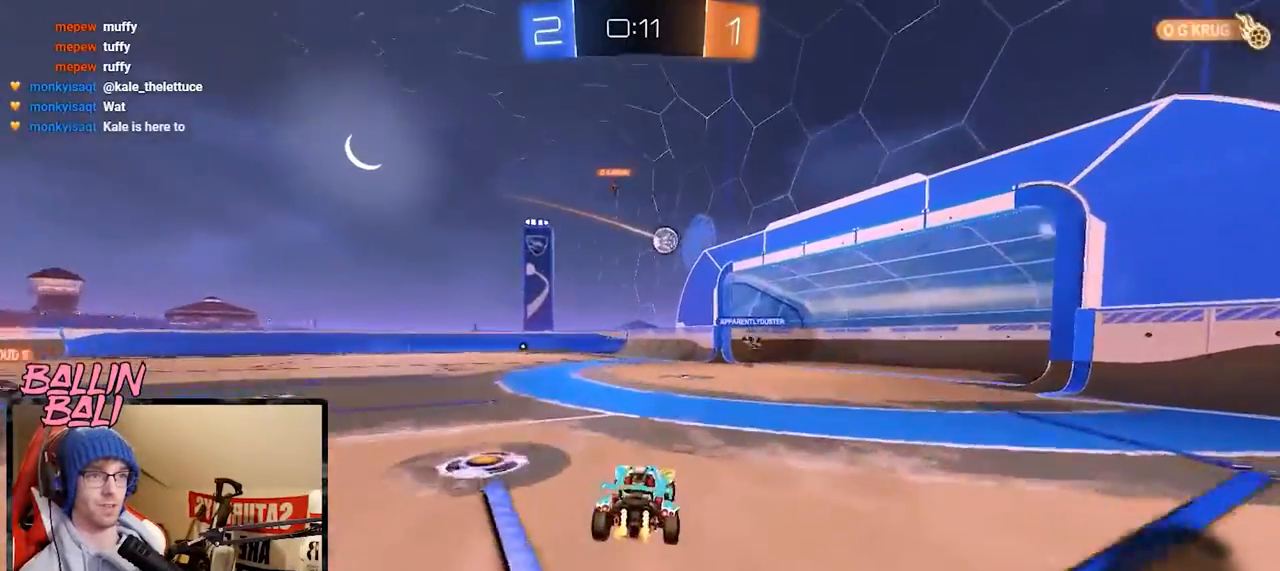
{"buttons": ["R2"], "left_stick": "center", "right_stick": "center", "events": [[50, "R2", "up"], [50, "left_stick", "right"], [84, "L2", "down"], [150, "left_stick", "center"], [234, "R2", "down"], [234, "left_stick", "left"], [284, "L2", "up"], [351, "left_stick", "center"]]}
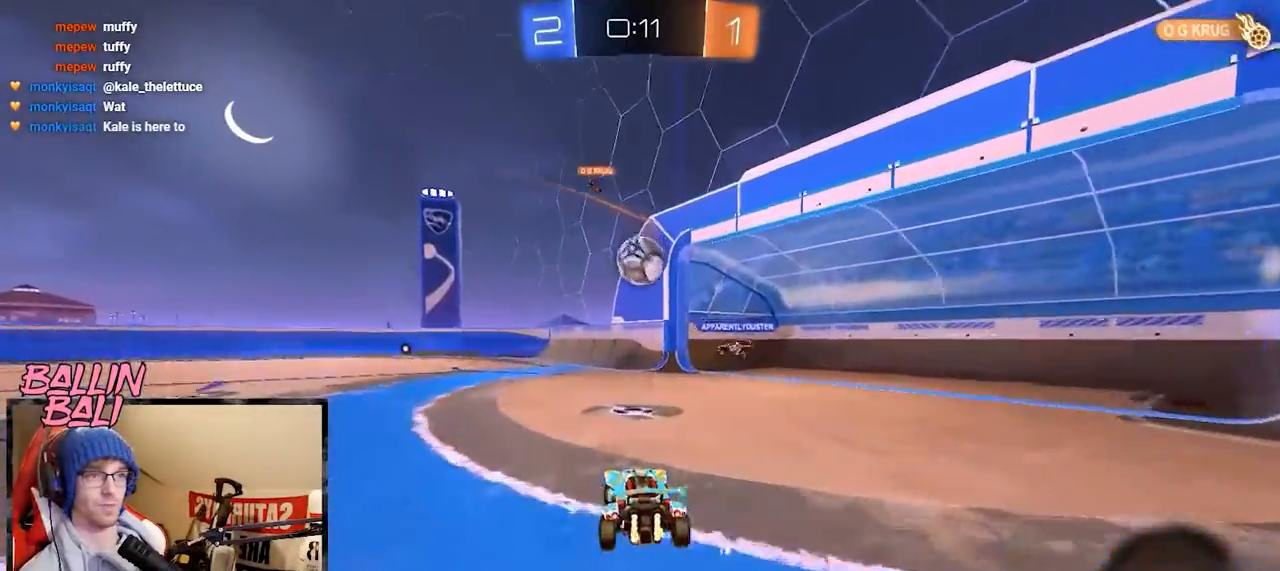
{"buttons": ["A", "L1", "R1", "R2"], "left_stick": "left", "right_stick": "center", "events": [[150, "R1", "down"], [233, "A", "down"], [283, "left_stick", "left"], [334, "A", "up"], [350, "L1", "down"], [384, "A", "down"]]}
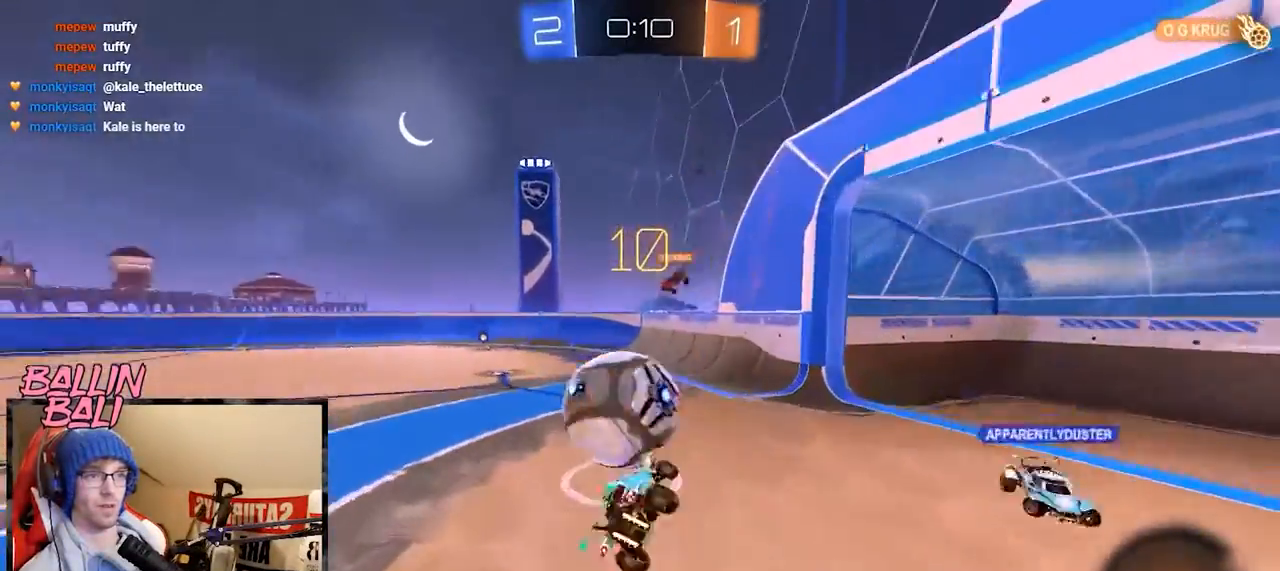
{"buttons": ["Y", "L1", "R2"], "left_stick": "left", "right_stick": "center", "events": [[17, "A", "up"], [17, "R1", "up"], [84, "R1", "down"], [184, "Y", "down"], [284, "R1", "up"], [284, "Y", "up"], [434, "Y", "down"]]}
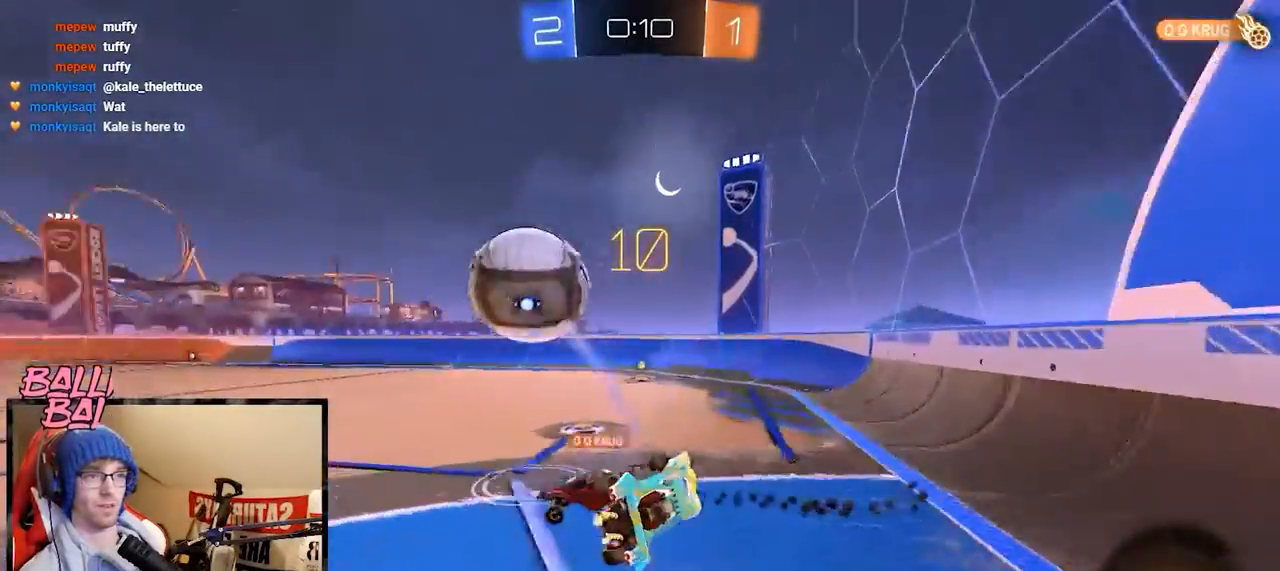
{"buttons": ["R2"], "left_stick": "left", "right_stick": "center", "events": [[33, "Y", "up"], [83, "L1", "up"]]}
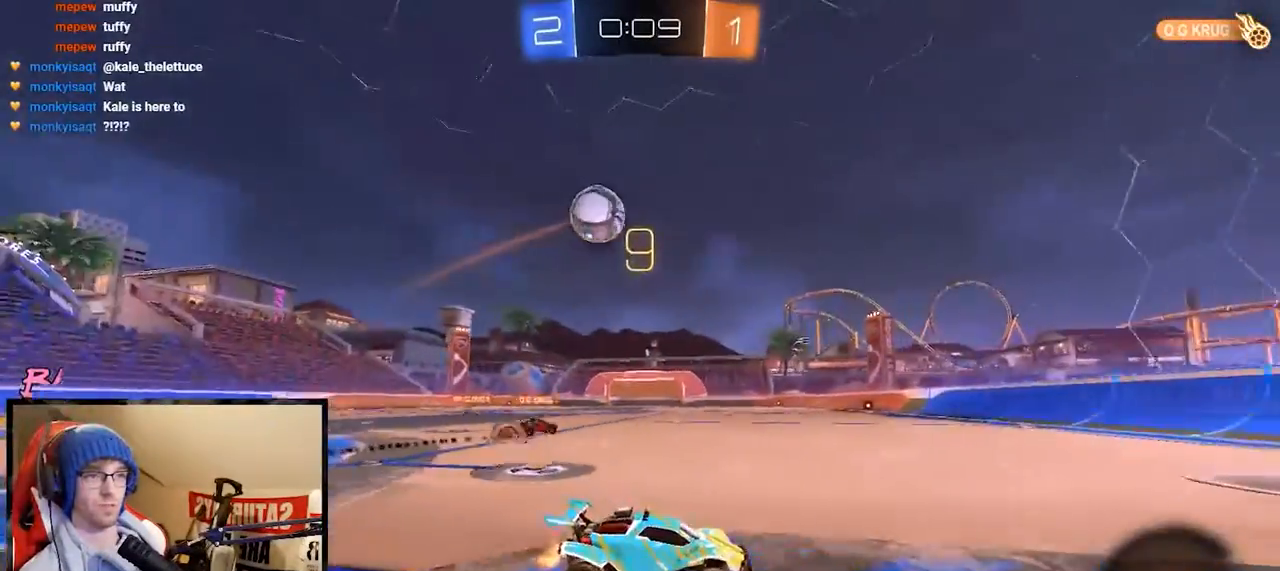
{"buttons": ["R2"], "left_stick": "center", "right_stick": "center", "events": [[484, "left_stick", "center"]]}
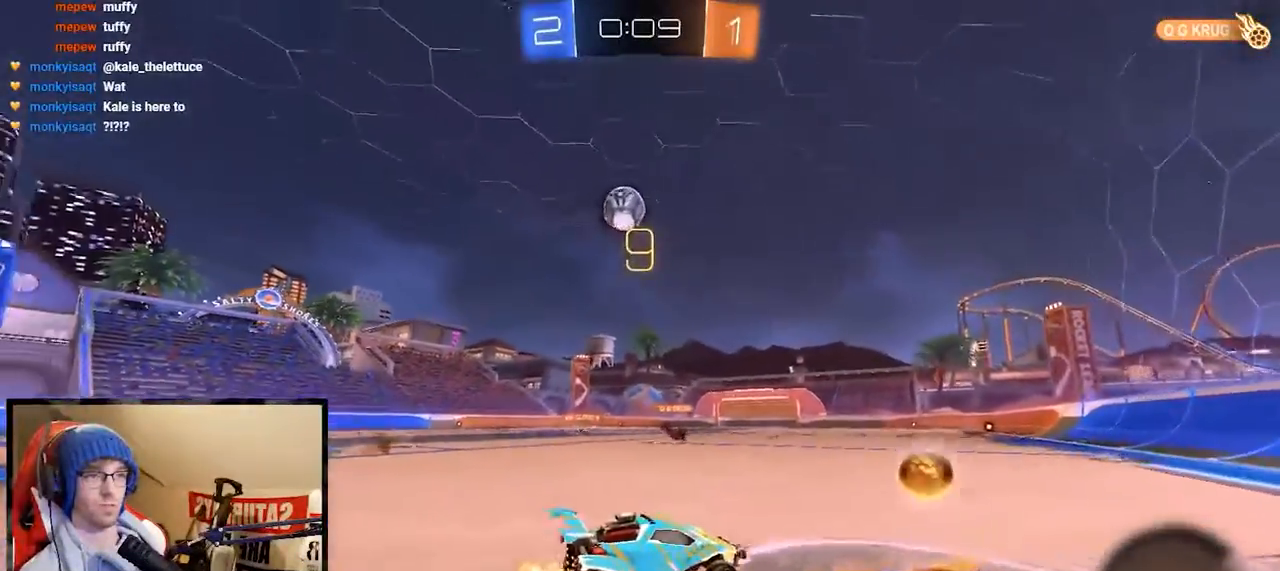
{"buttons": ["R2"], "left_stick": "right", "right_stick": "center", "events": [[67, "left_stick", "left"], [133, "R2", "up"], [434, "R2", "down"], [434, "left_stick", "right"]]}
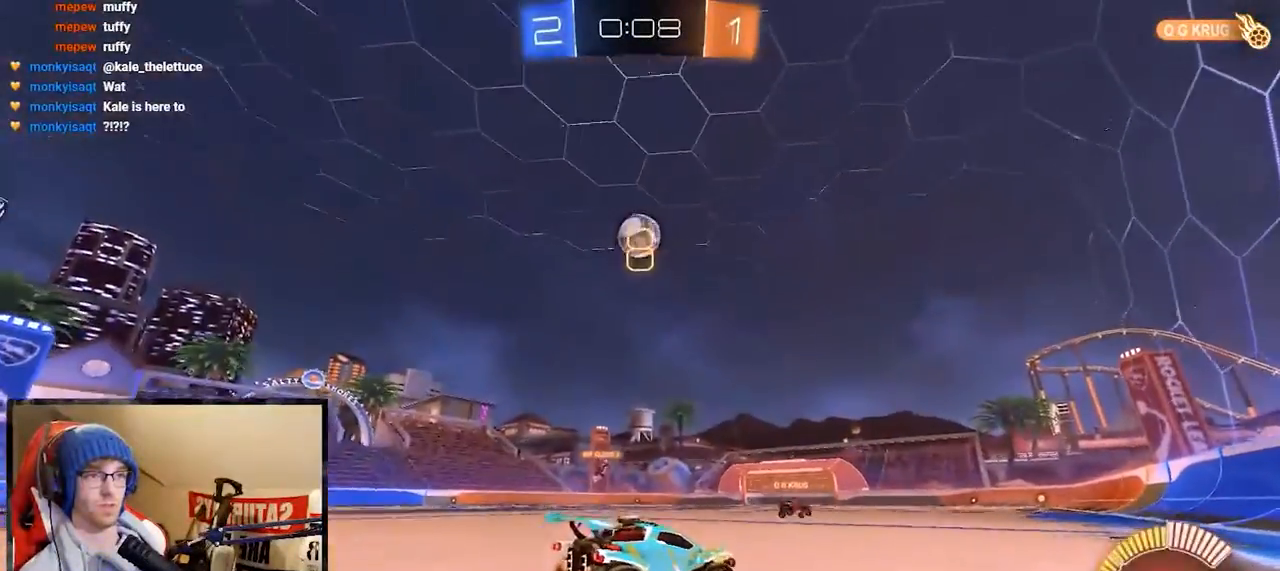
{"buttons": ["X", "R2"], "left_stick": "right", "right_stick": "center", "events": [[67, "left_stick", "center"], [84, "R1", "down"], [184, "R1", "up"], [184, "left_stick", "left"], [334, "left_stick", "right"], [384, "X", "down"]]}
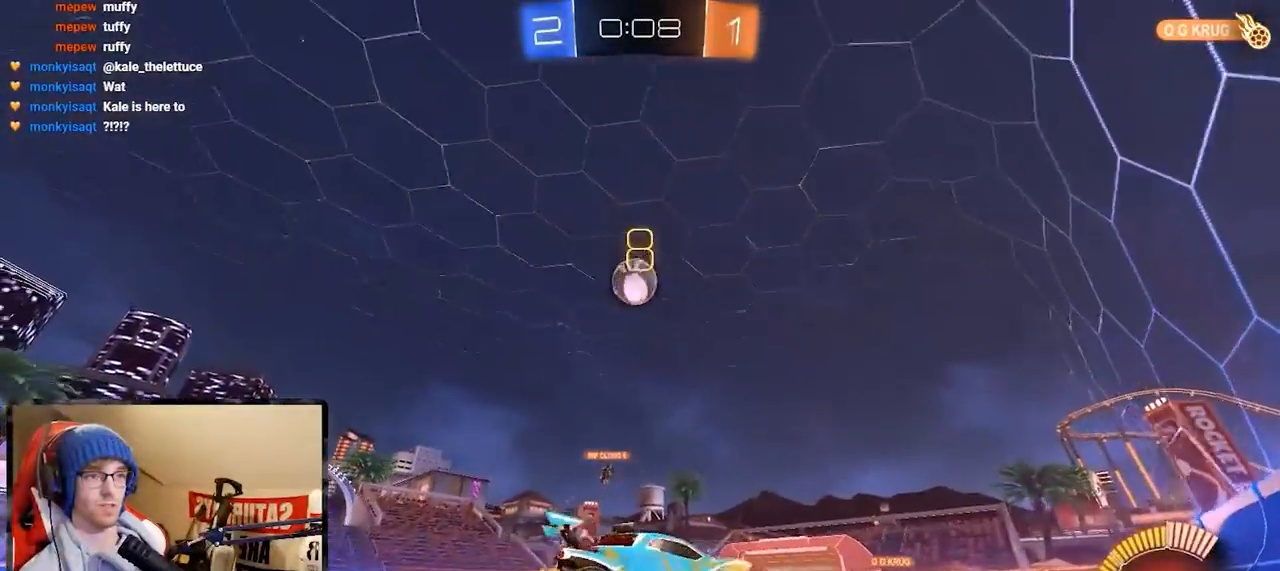
{"buttons": ["R1", "R2"], "left_stick": "right", "right_stick": "center", "events": [[33, "X", "up"], [267, "X", "down"], [384, "X", "up"], [450, "R1", "down"]]}
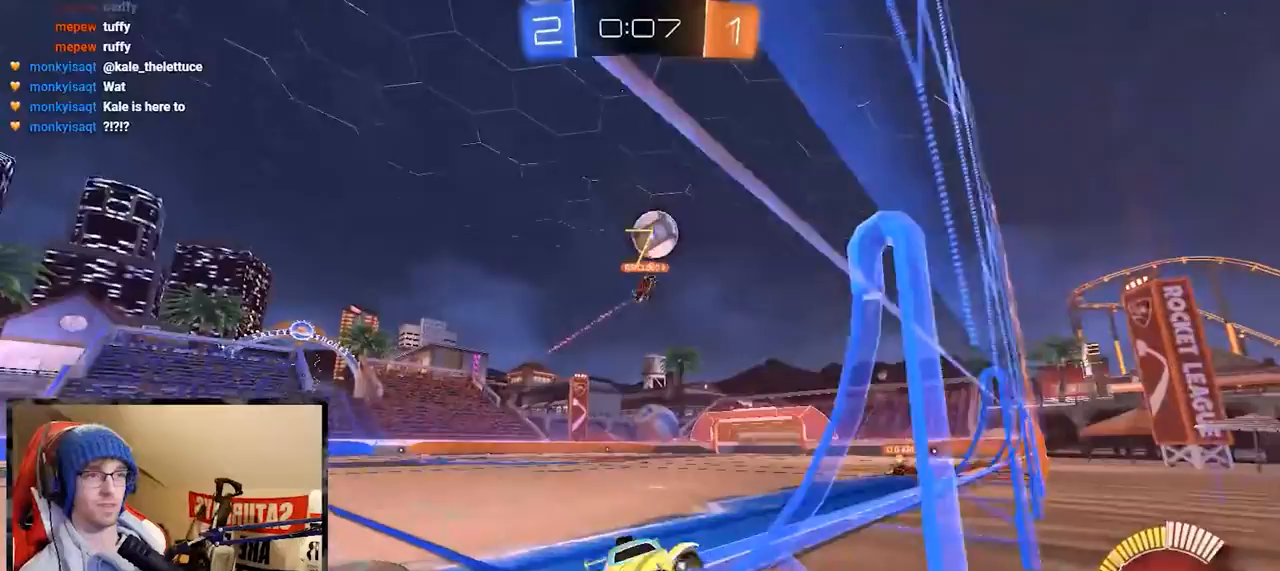
{"buttons": ["R1", "R2"], "left_stick": "right", "right_stick": "center", "events": []}